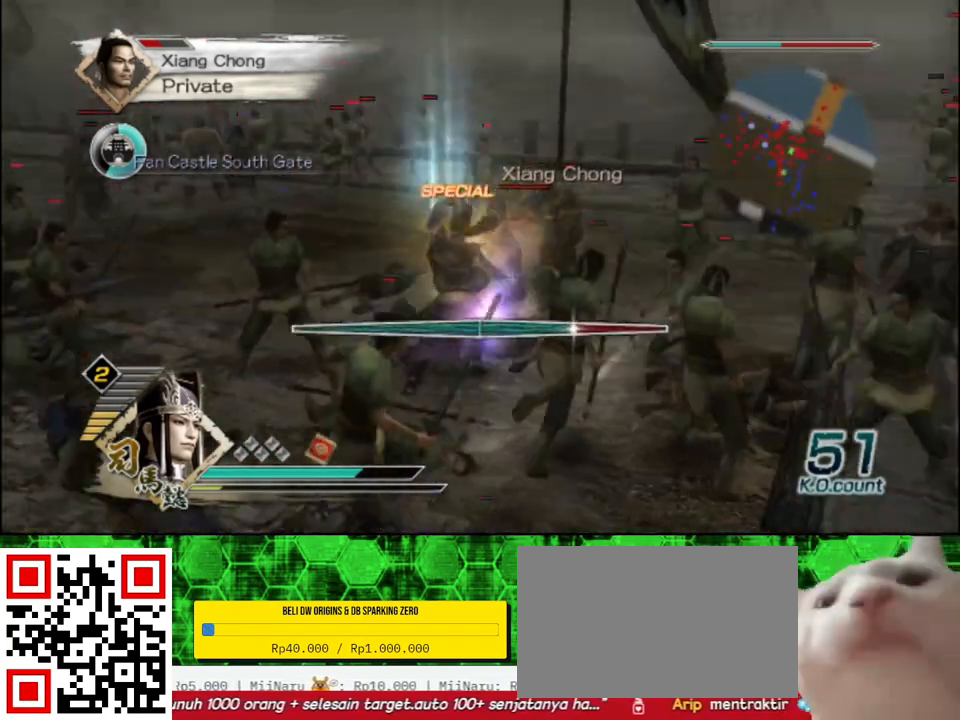
Gameplay with a controller (Xbox layout); each line is a JSON object with the inputs held at the frame after it. "events" lists button and stick changes between this image and that frame as [ms after this image, input, new state], when the widget could be followed in between.
{"buttons": ["X"], "left_stick": "center", "right_stick": "center"}
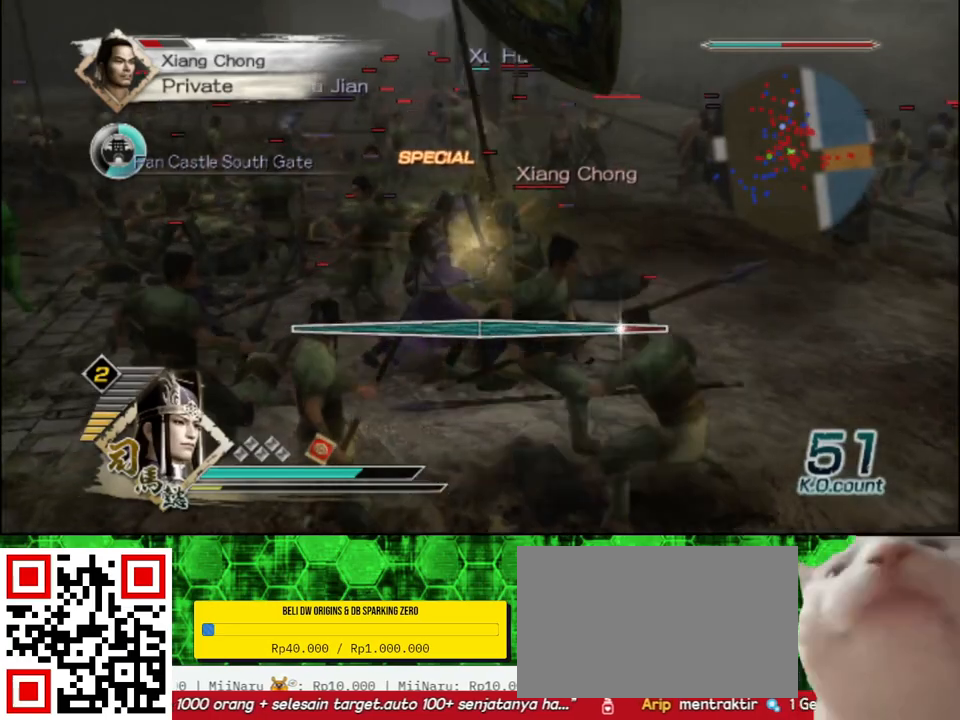
{"buttons": [], "left_stick": "center", "right_stick": "center"}
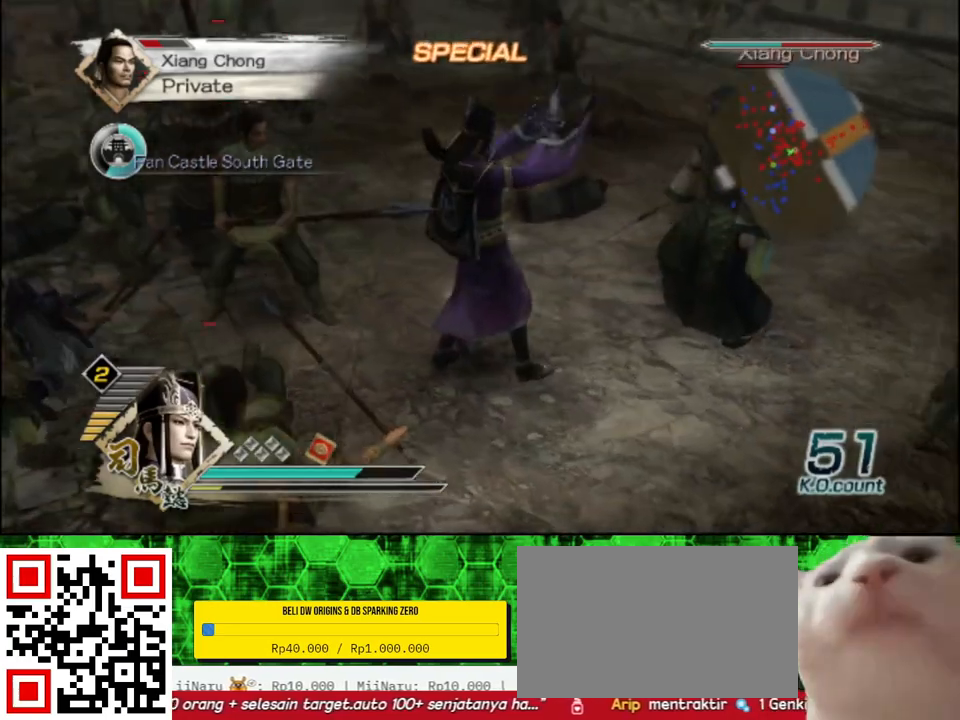
{"buttons": ["X"], "left_stick": "center", "right_stick": "center"}
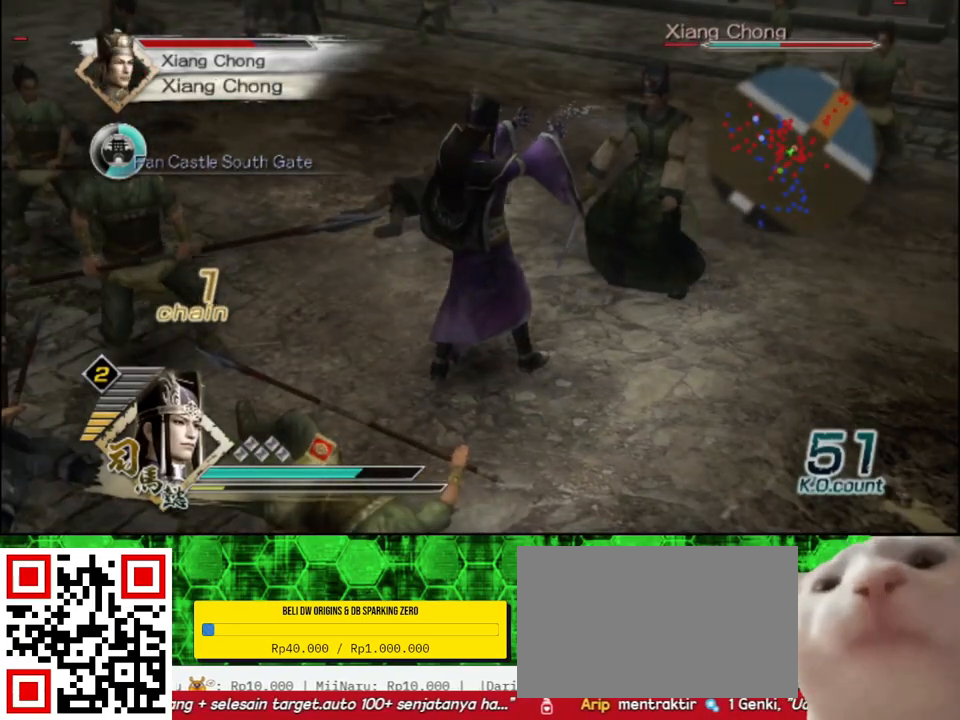
{"buttons": ["X"], "left_stick": "center", "right_stick": "center", "events": []}
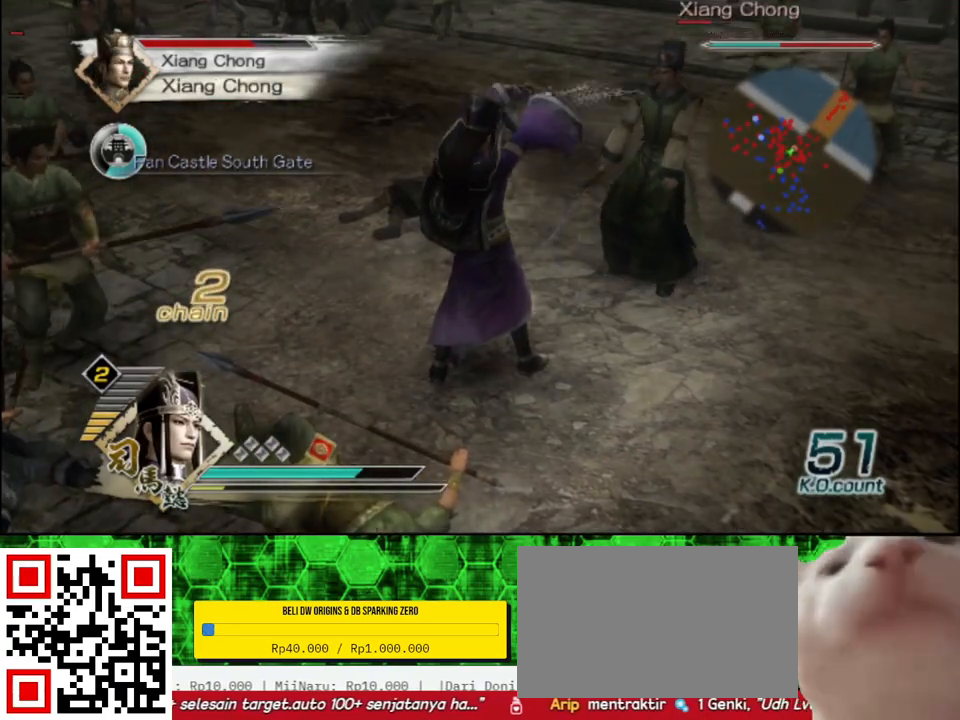
{"buttons": [], "left_stick": "center", "right_stick": "center"}
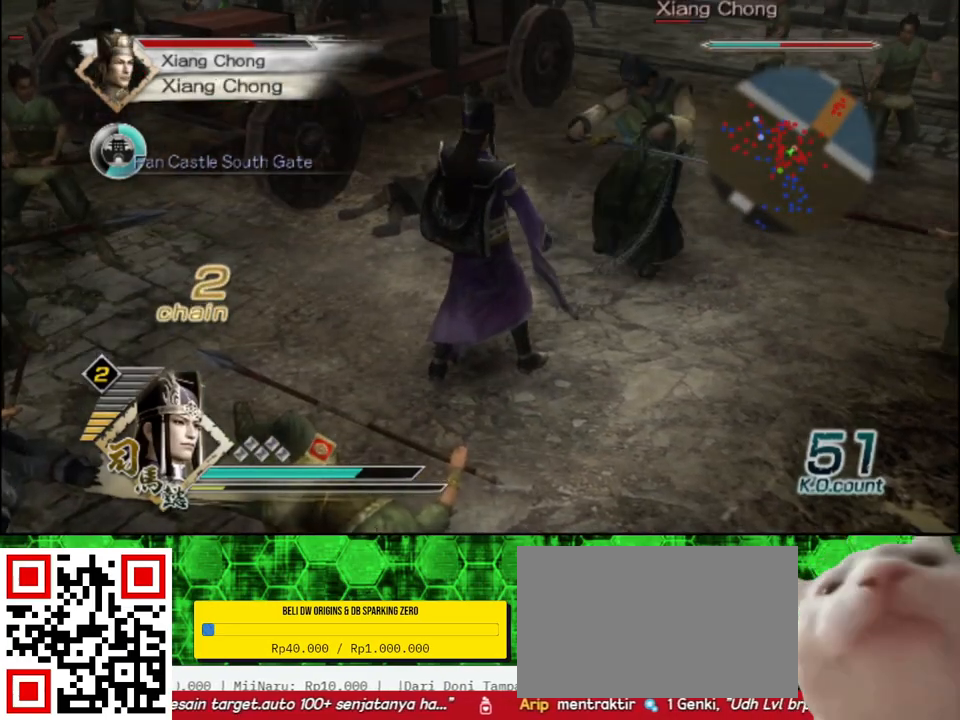
{"buttons": ["X"], "left_stick": "center", "right_stick": "center"}
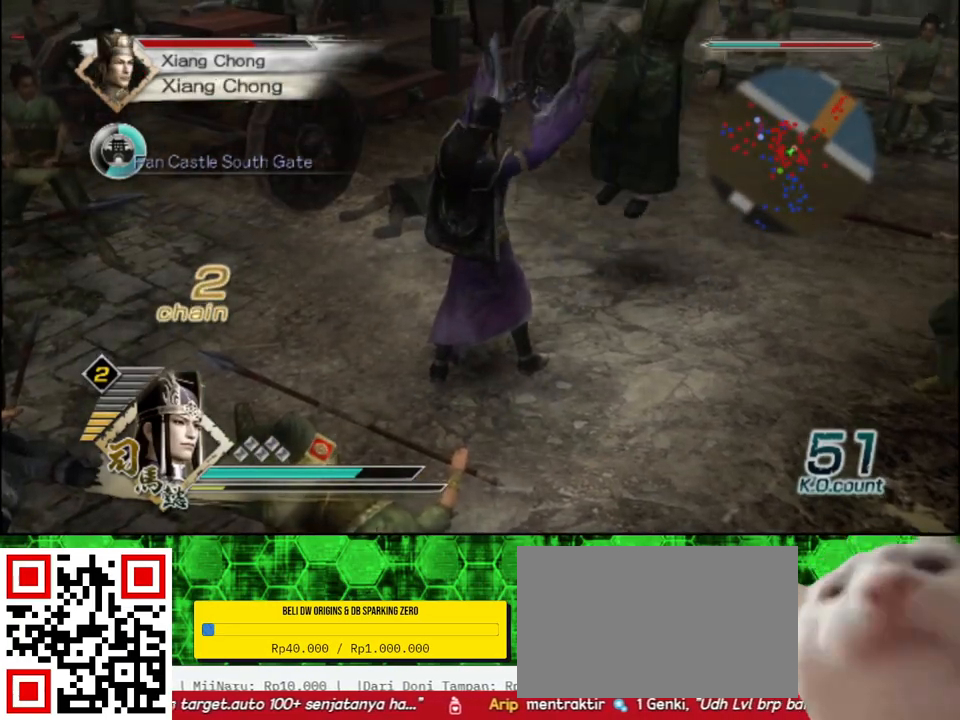
{"buttons": [], "left_stick": "center", "right_stick": "center"}
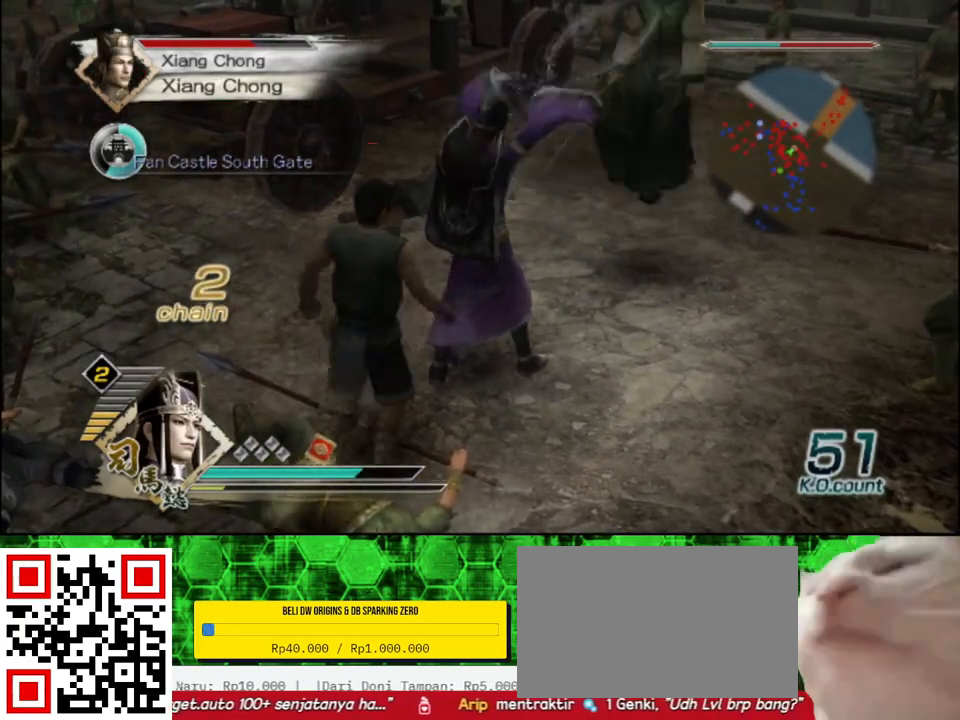
{"buttons": ["X"], "left_stick": "center", "right_stick": "center"}
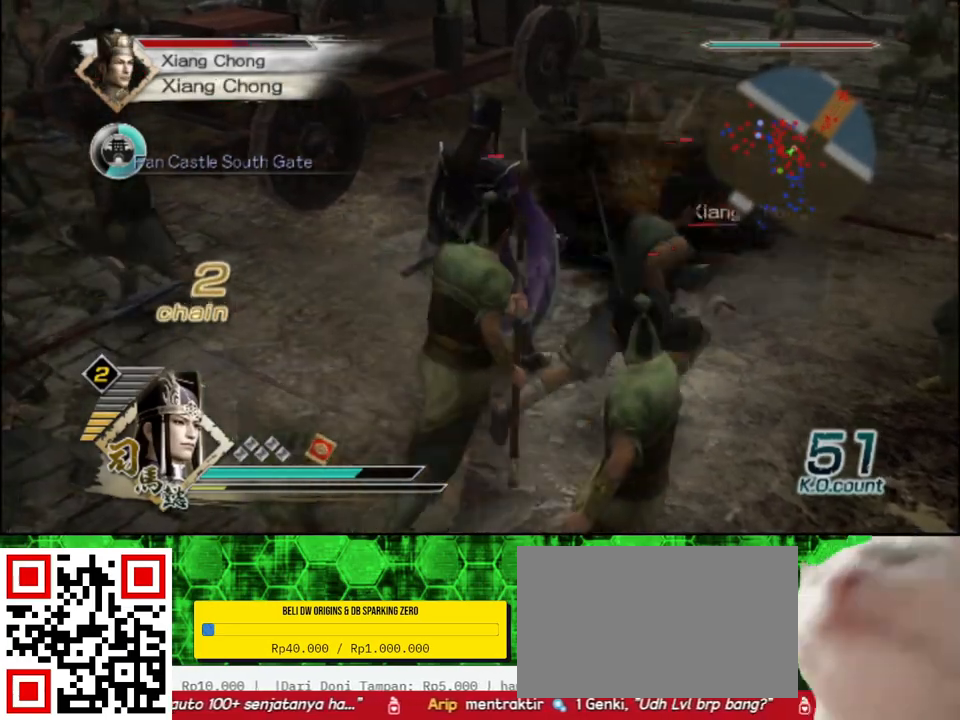
{"buttons": [], "left_stick": "up-right", "right_stick": "center"}
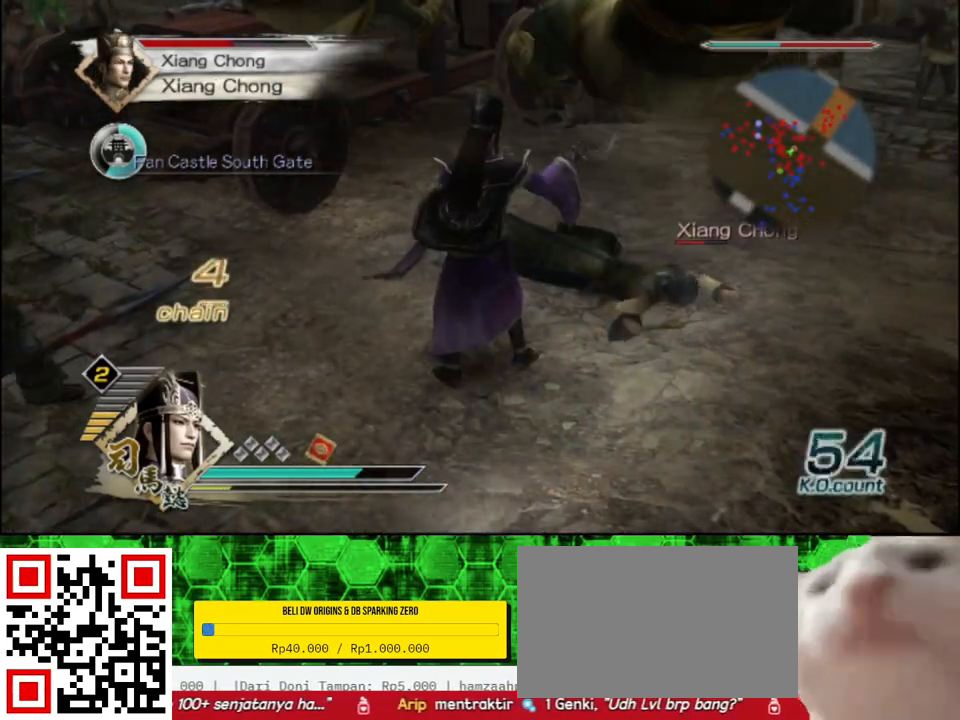
{"buttons": [], "left_stick": "center", "right_stick": "center", "events": [[350, "left_stick", "center"]]}
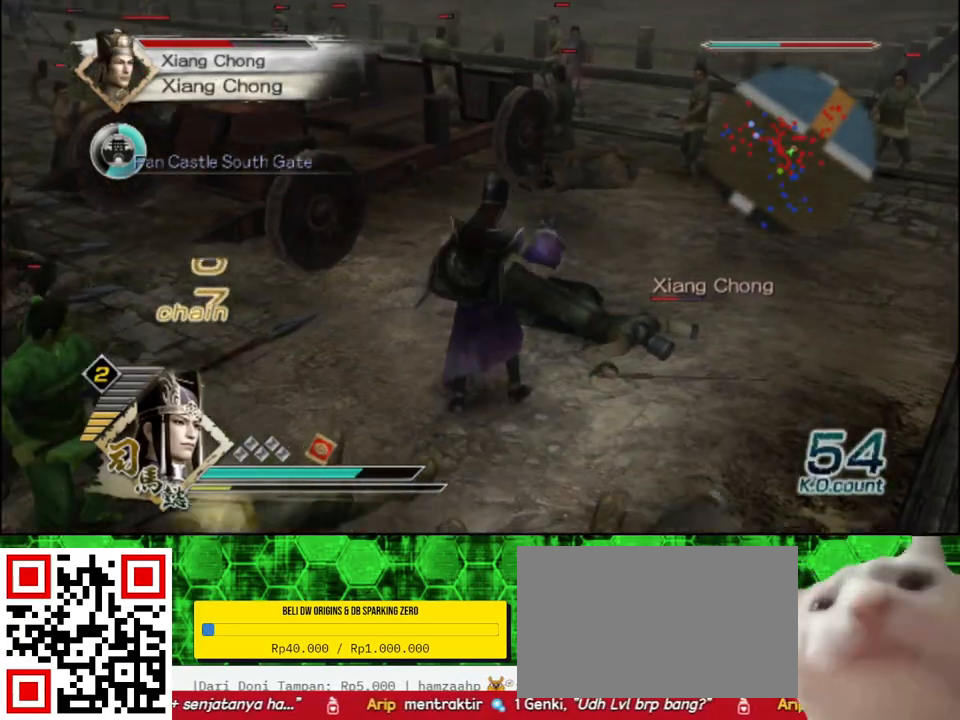
{"buttons": ["X"], "left_stick": "center", "right_stick": "center"}
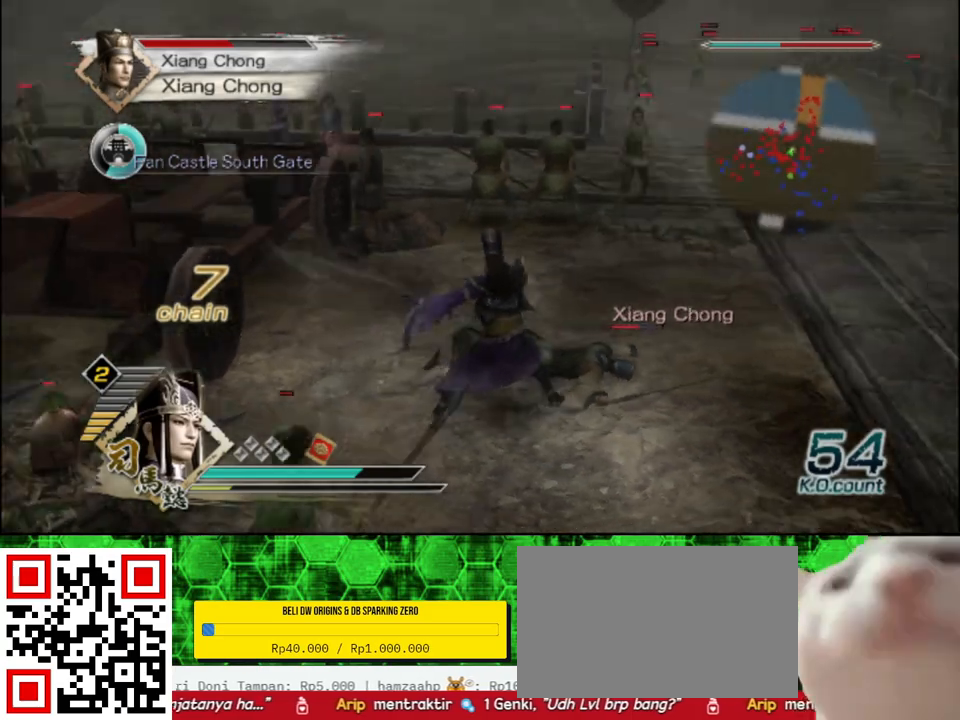
{"buttons": [], "left_stick": "up", "right_stick": "center"}
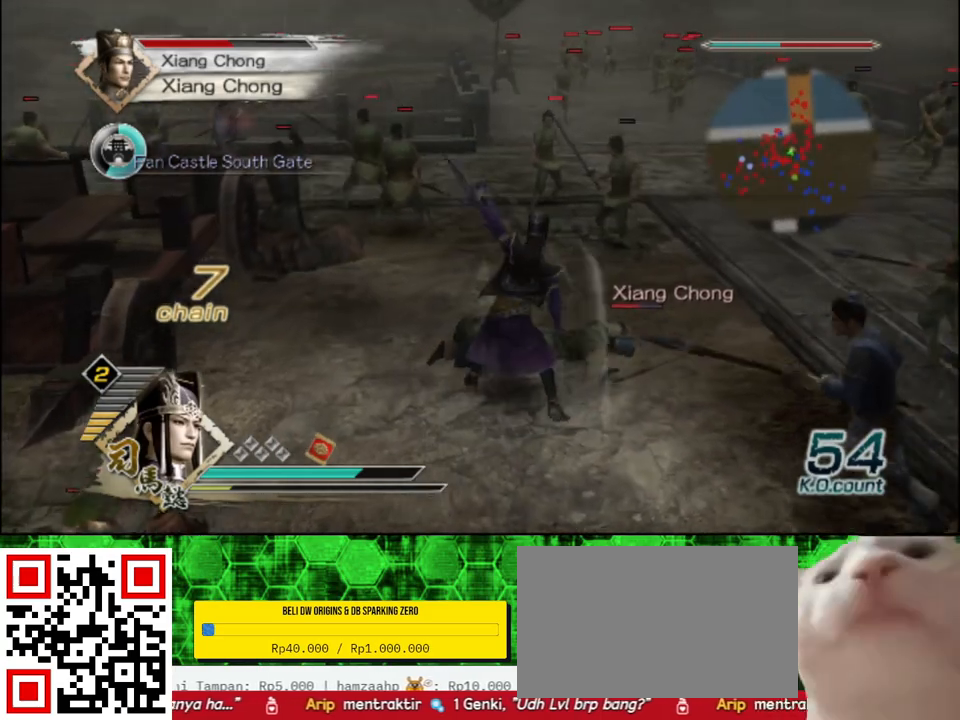
{"buttons": ["X"], "left_stick": "up-right", "right_stick": "center"}
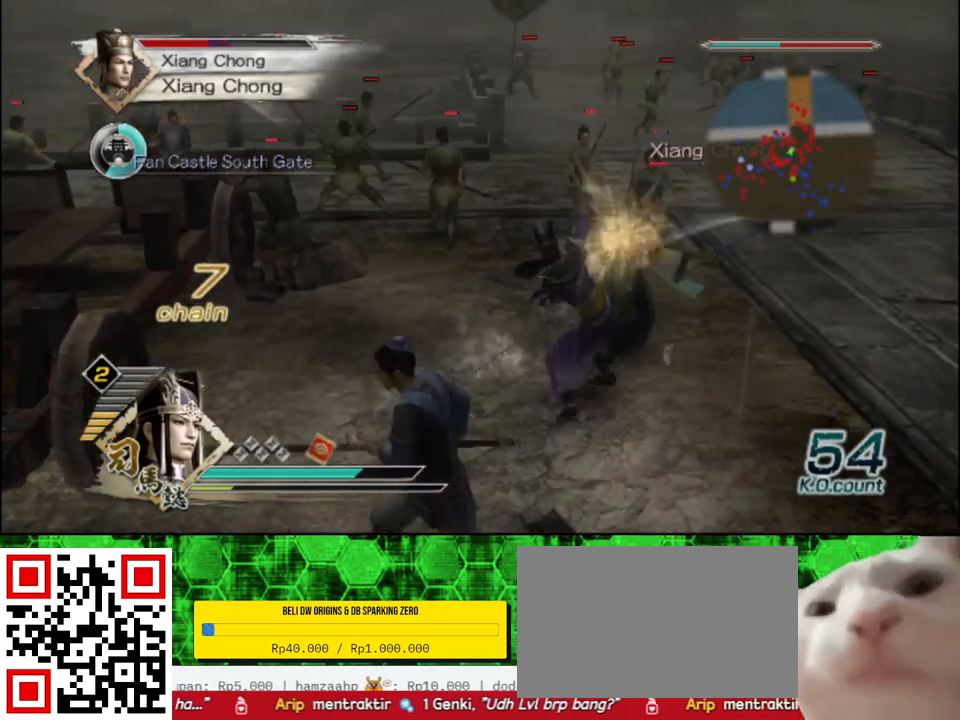
{"buttons": [], "left_stick": "up-right", "right_stick": "center"}
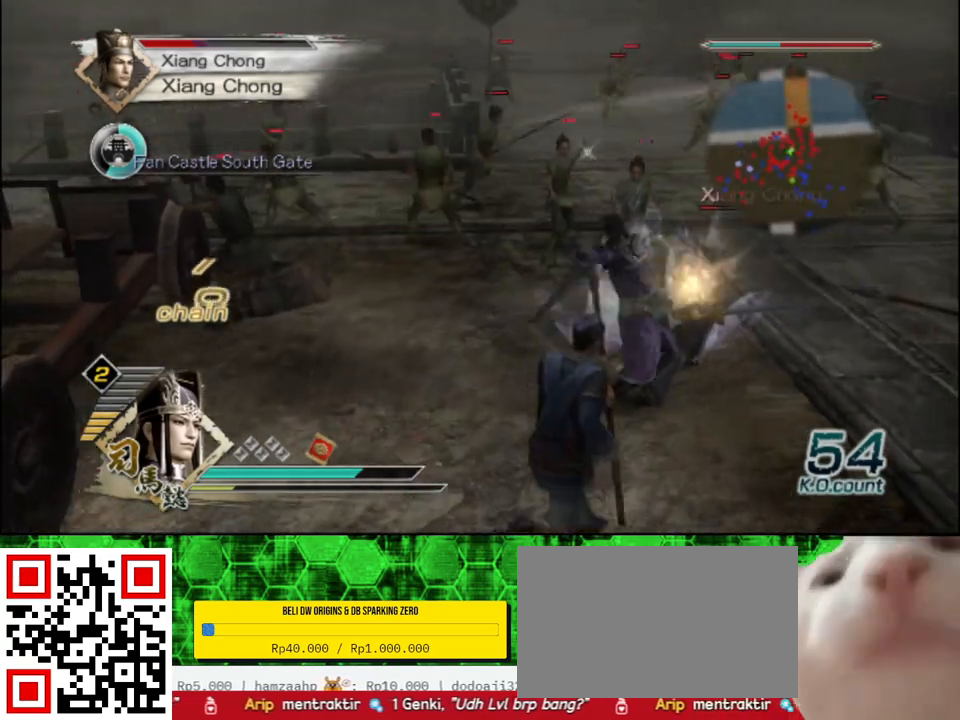
{"buttons": ["X"], "left_stick": "up", "right_stick": "center"}
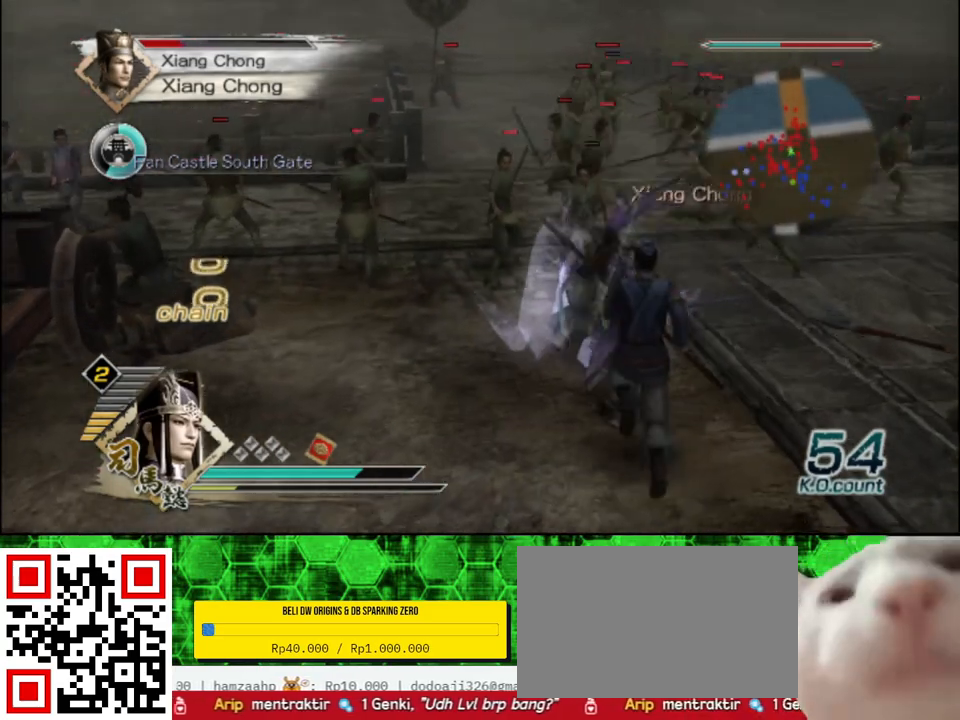
{"buttons": [], "left_stick": "up-left", "right_stick": "center"}
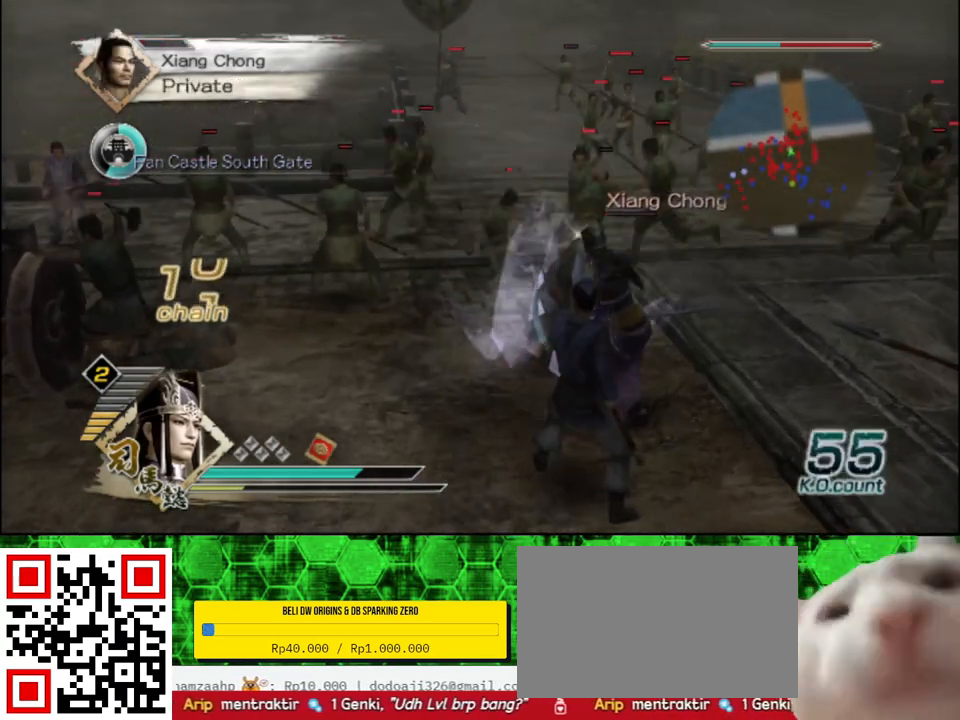
{"buttons": ["X"], "left_stick": "up-left", "right_stick": "center"}
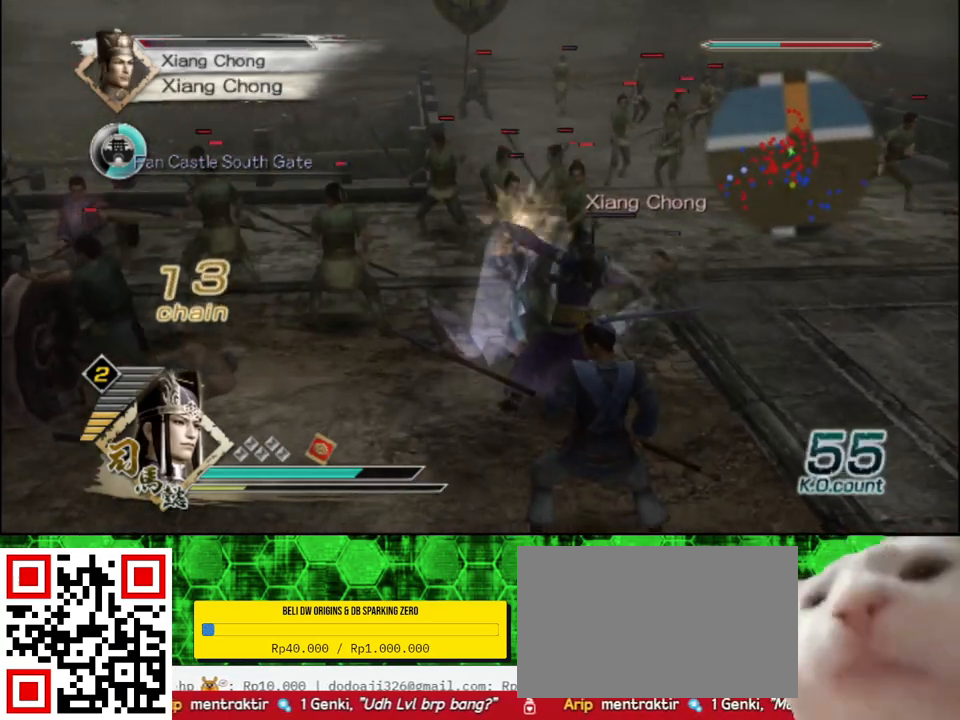
{"buttons": [], "left_stick": "up-left", "right_stick": "center"}
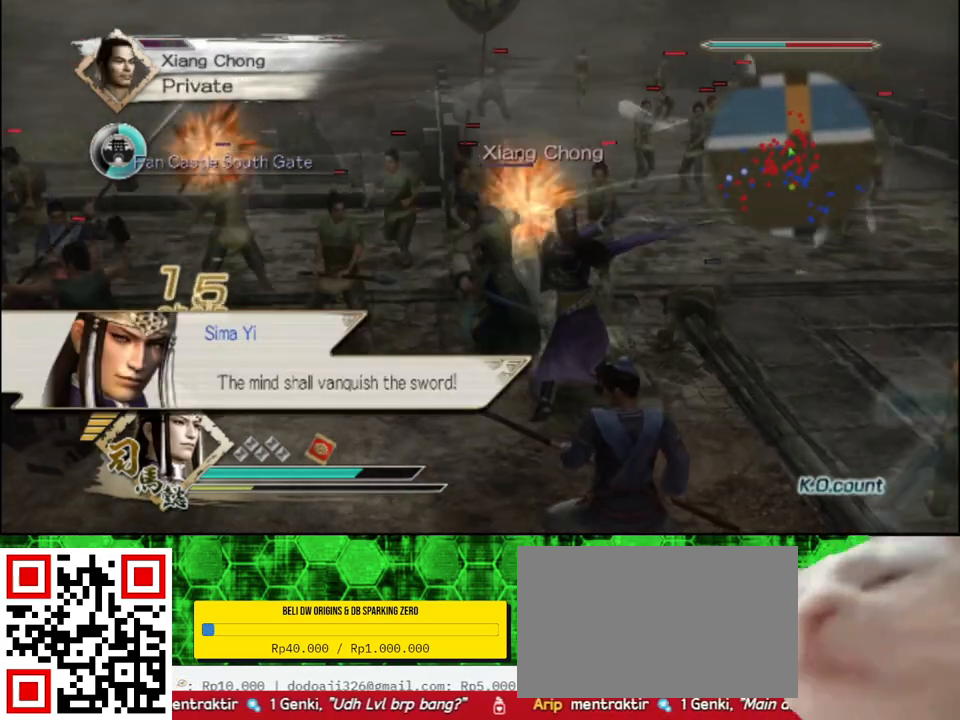
{"buttons": [], "left_stick": "center", "right_stick": "right", "events": [[100, "left_stick", "center"], [150, "right_stick", "right"]]}
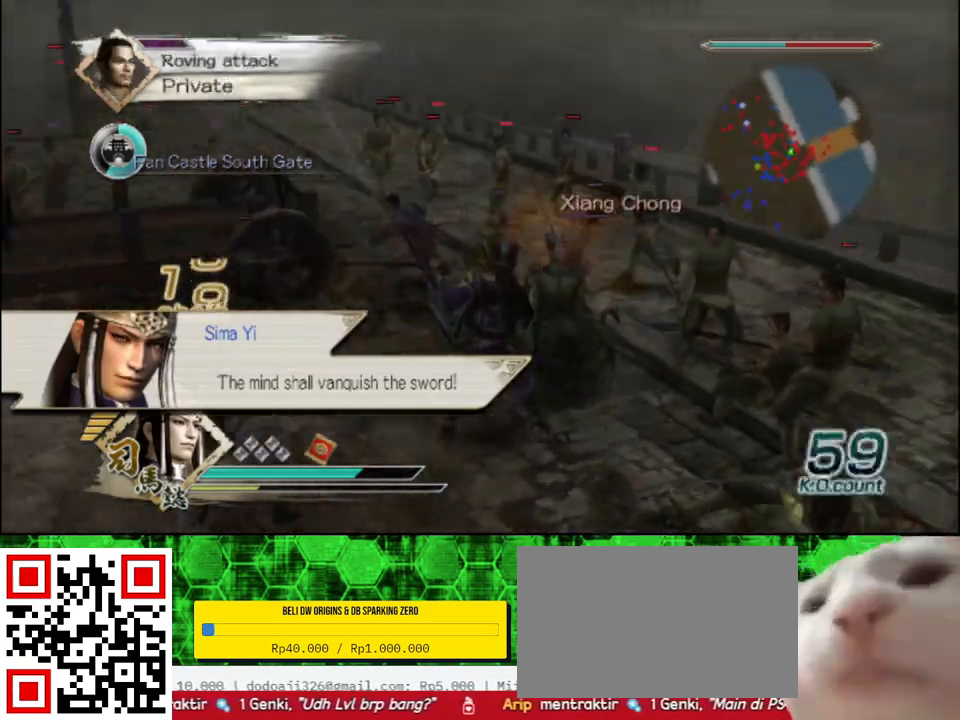
{"buttons": [], "left_stick": "center", "right_stick": "up-right", "events": [[83, "right_stick", "center"], [383, "right_stick", "up-right"]]}
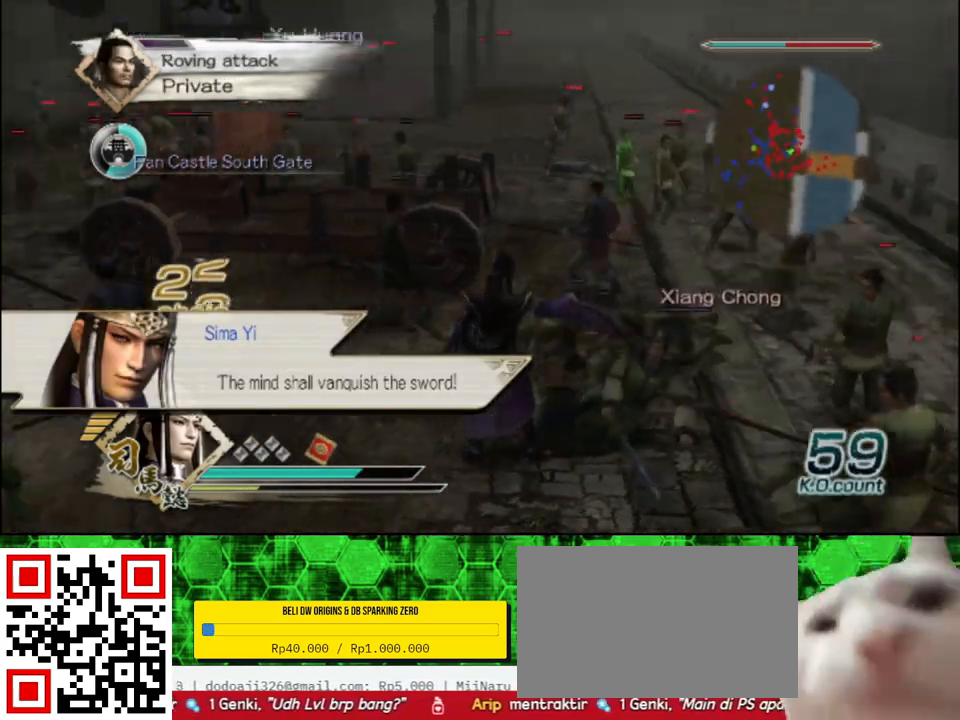
{"buttons": [], "left_stick": "down-right", "right_stick": "center", "events": [[67, "right_stick", "center"], [117, "left_stick", "right"], [300, "left_stick", "center"], [467, "left_stick", "down-right"]]}
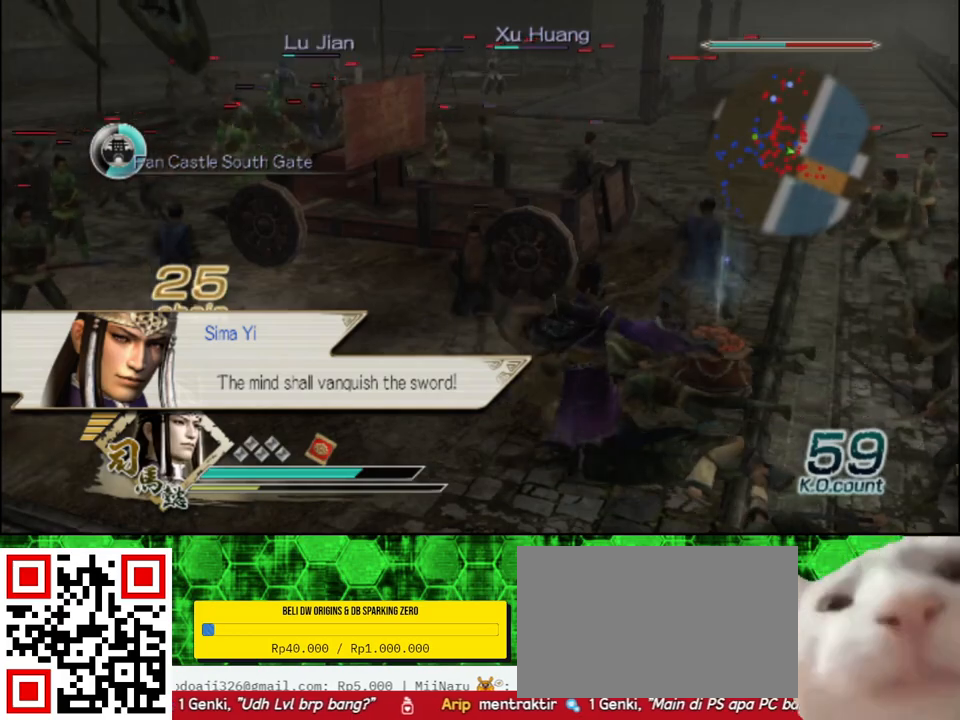
{"buttons": [], "left_stick": "up", "right_stick": "center", "events": [[83, "left_stick", "center"], [217, "left_stick", "down-right"], [333, "left_stick", "center"], [417, "left_stick", "up"]]}
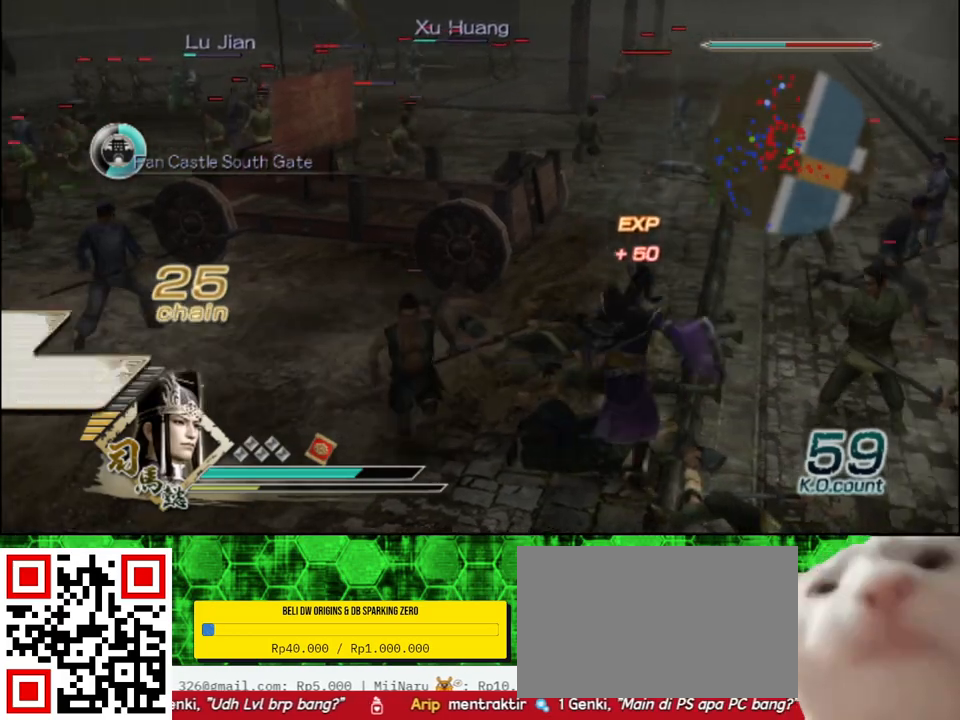
{"buttons": [], "left_stick": "up", "right_stick": "center", "events": [[183, "left_stick", "left"], [183, "right_stick", "right"], [450, "left_stick", "up"], [467, "right_stick", "center"]]}
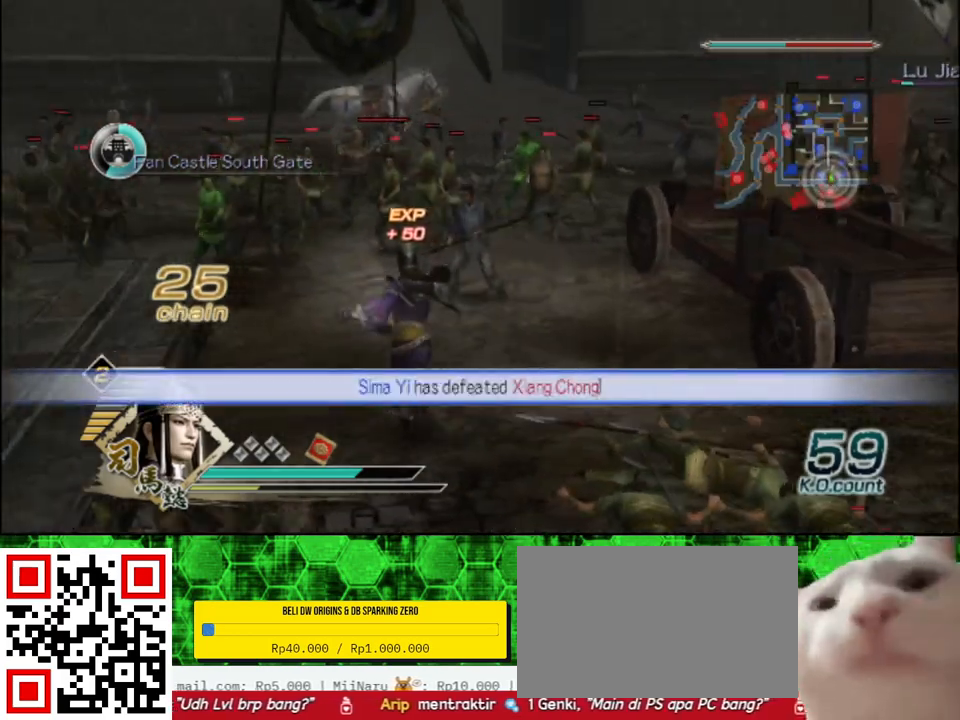
{"buttons": [], "left_stick": "up", "right_stick": "center", "events": []}
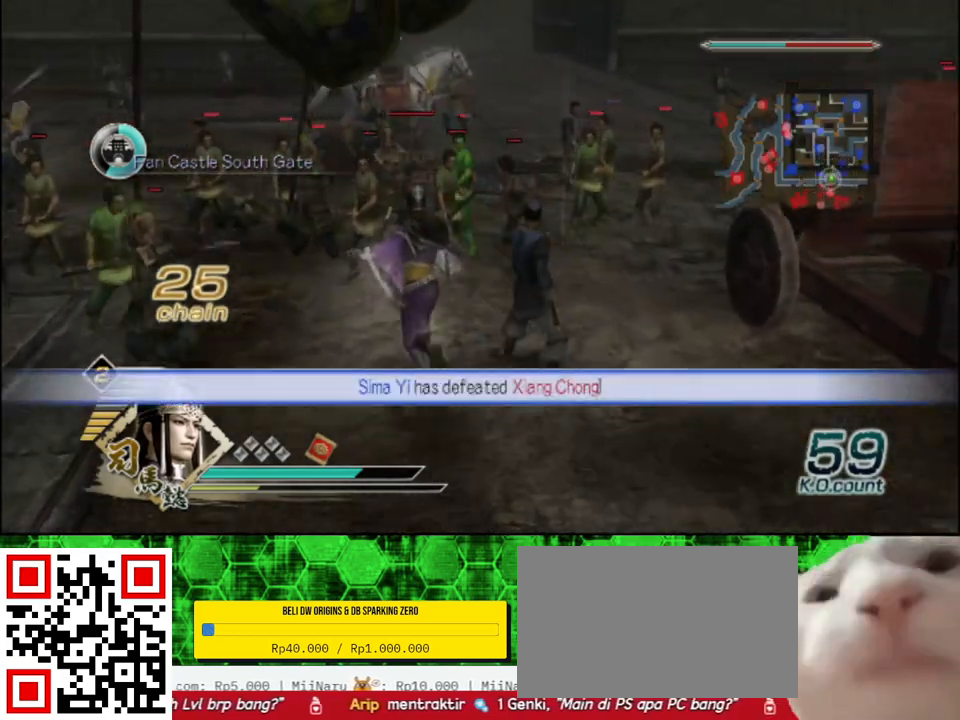
{"buttons": ["X"], "left_stick": "up", "right_stick": "center"}
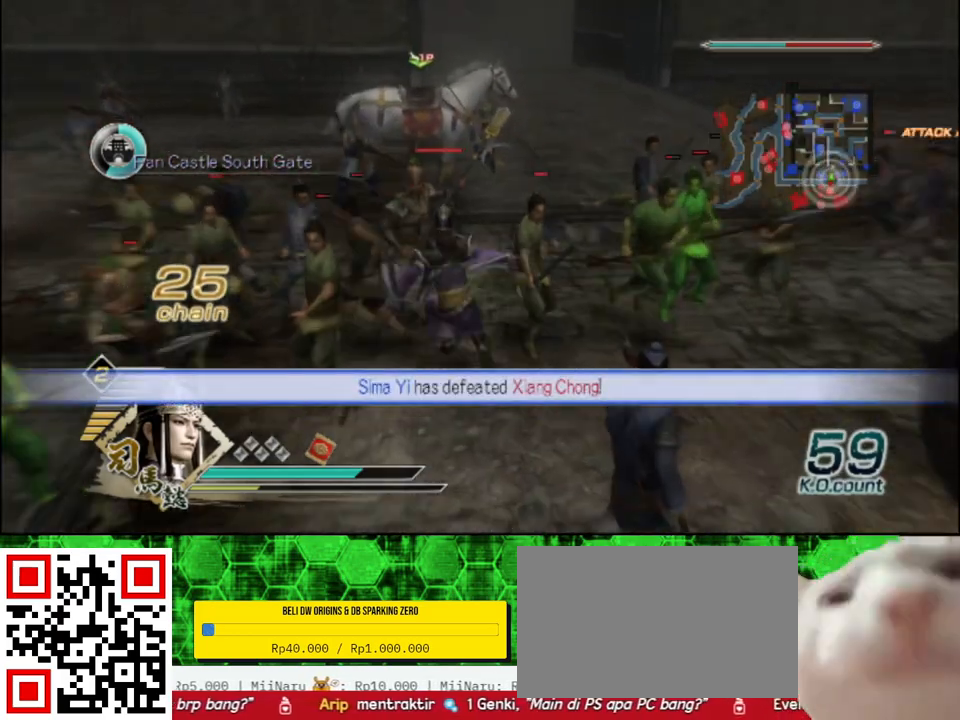
{"buttons": [], "left_stick": "up", "right_stick": "center"}
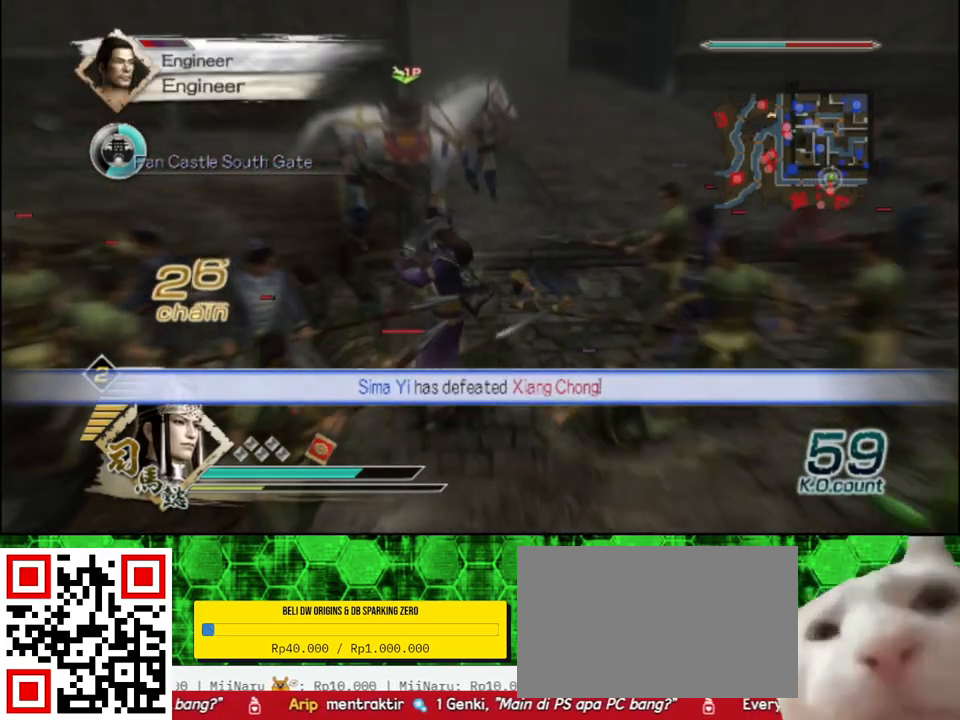
{"buttons": [], "left_stick": "up", "right_stick": "center", "events": []}
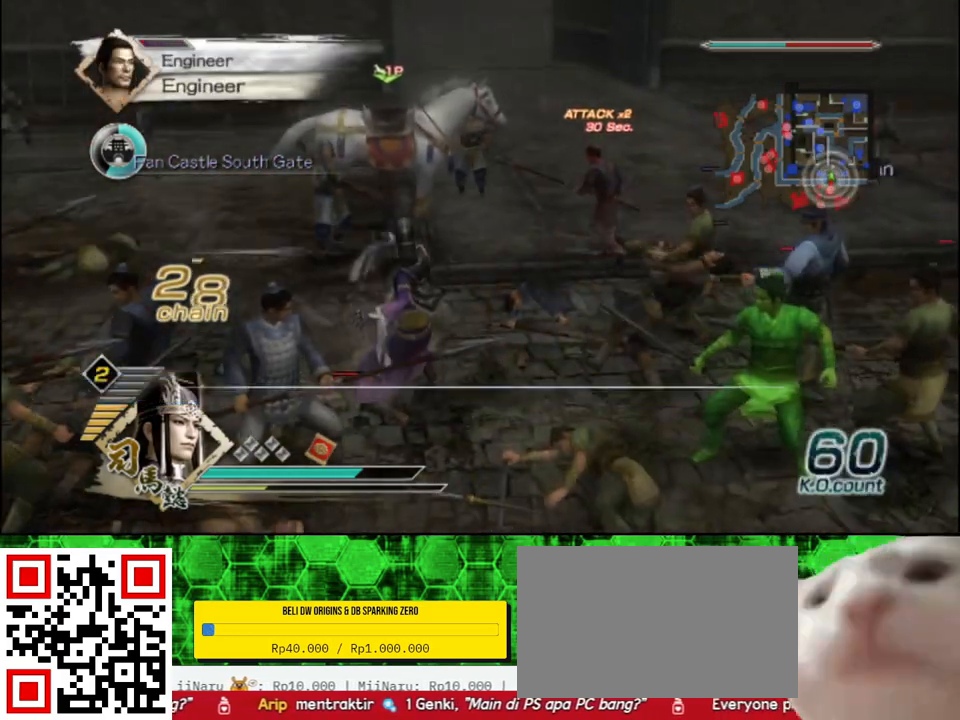
{"buttons": [], "left_stick": "up", "right_stick": "center", "events": []}
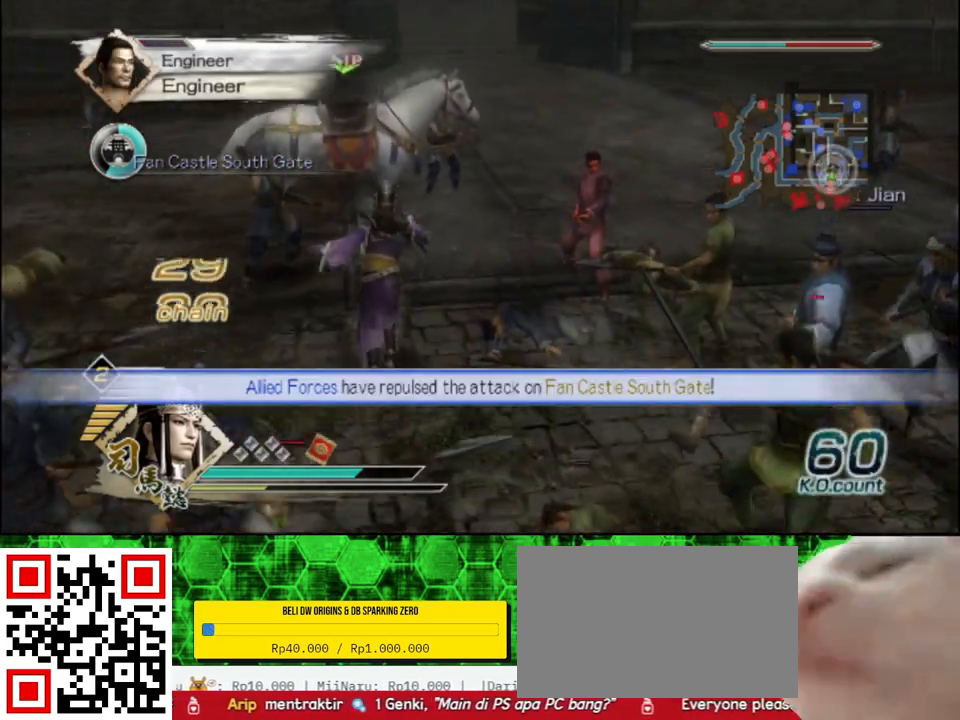
{"buttons": ["A"], "left_stick": "center", "right_stick": "center", "events": [[433, "left_stick", "center"], [483, "A", "down"]]}
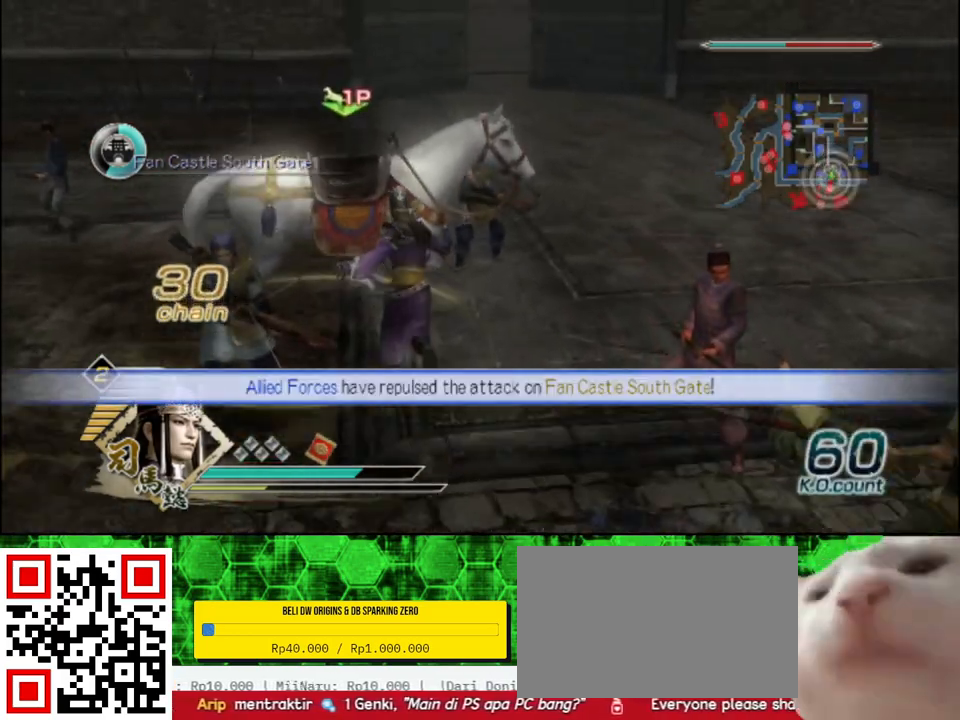
{"buttons": [], "left_stick": "up-left", "right_stick": "right", "events": [[100, "A", "up"], [283, "left_stick", "up-left"], [317, "right_stick", "right"]]}